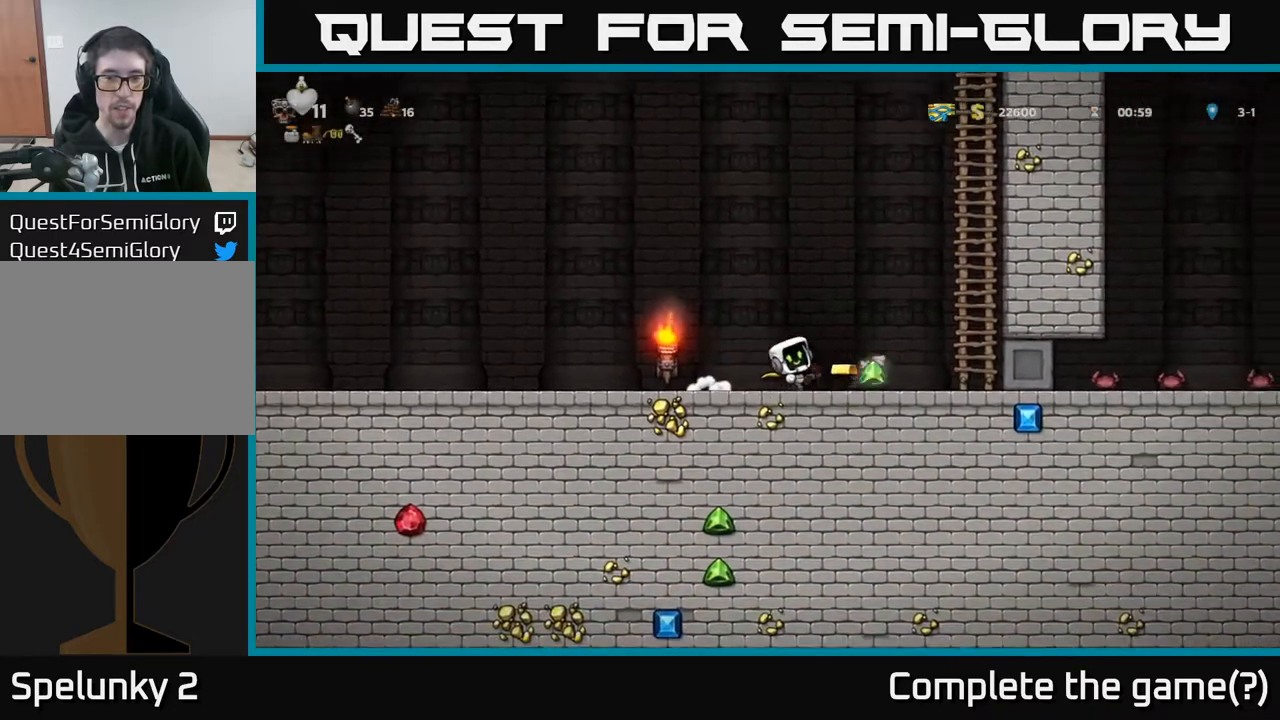
Gameplay with a controller (Xbox layout); each line is a JSON object with the inputs held at the frame after it. "events" lists button and stick changes between this image and that frame as [ms after this image, input, new state], when the widget could be followed in between.
{"buttons": ["DPAD_RIGHT"], "left_stick": "center", "right_stick": "center", "events": [[417, "DPAD_RIGHT", "down"]]}
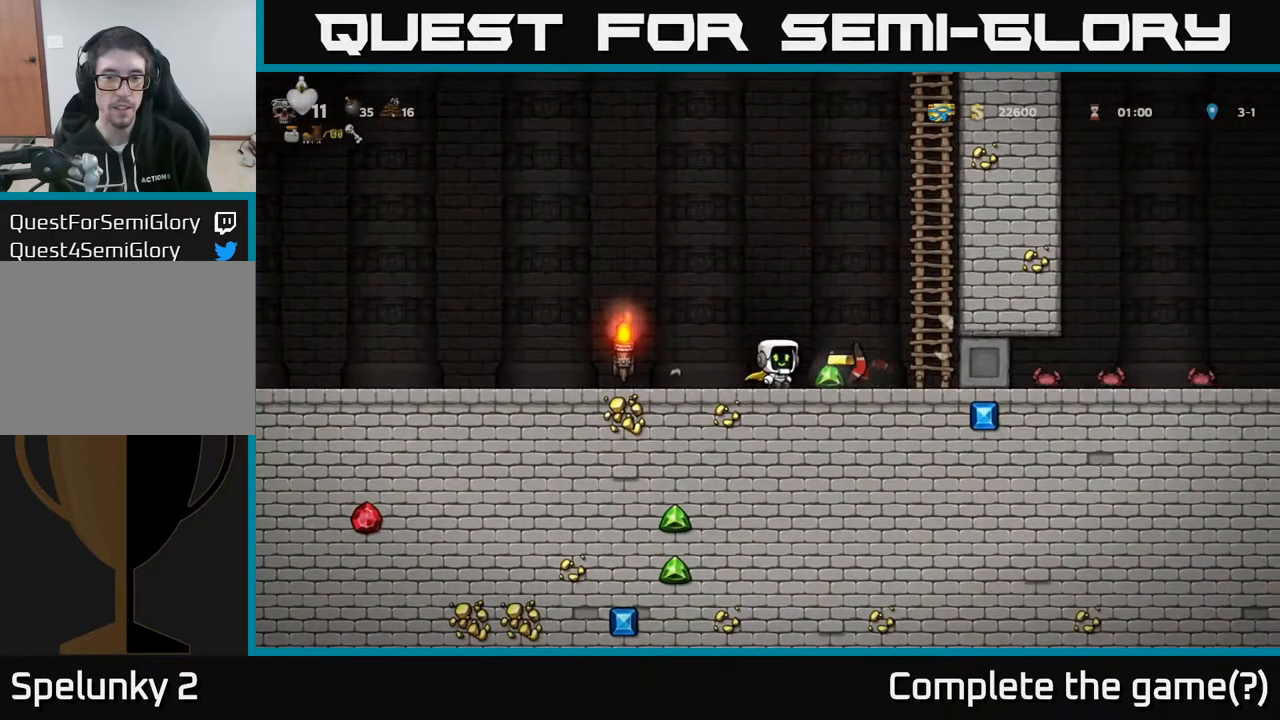
{"buttons": ["DPAD_LEFT"], "left_stick": "center", "right_stick": "center", "events": [[233, "DPAD_RIGHT", "up"], [267, "DPAD_LEFT", "down"]]}
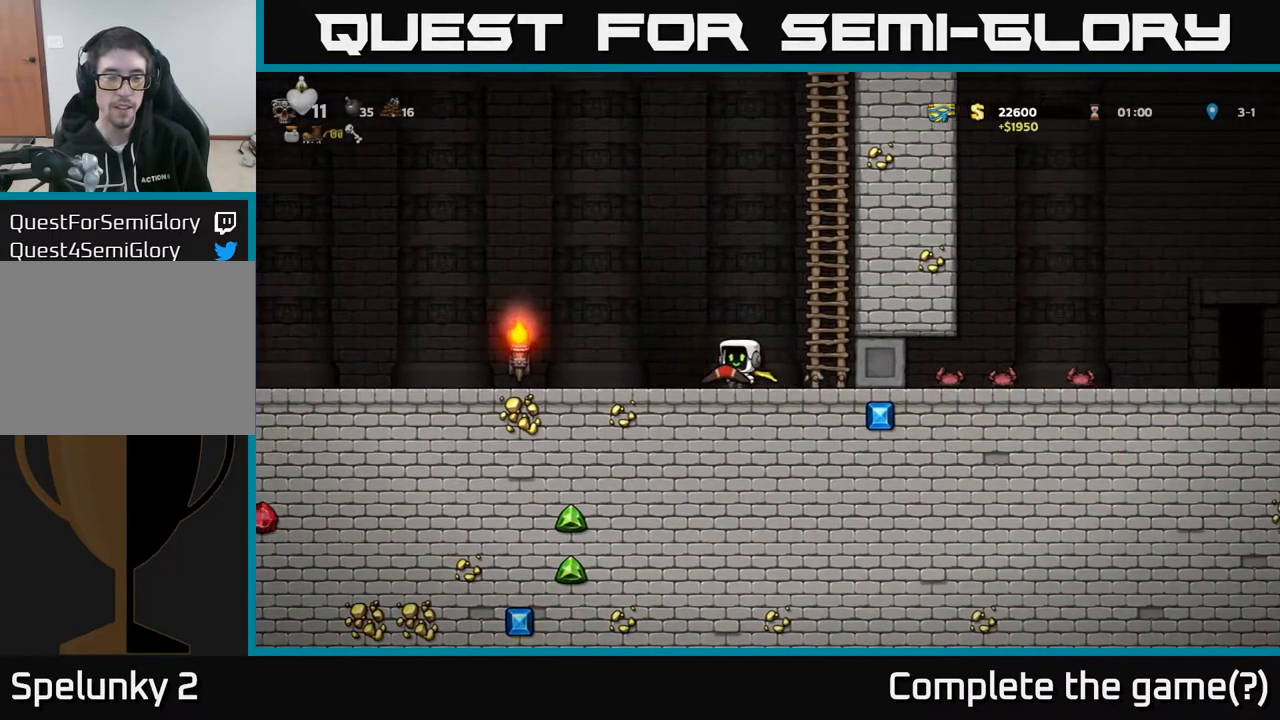
{"buttons": ["A", "DPAD_LEFT"], "left_stick": "center", "right_stick": "center", "events": [[417, "A", "down"]]}
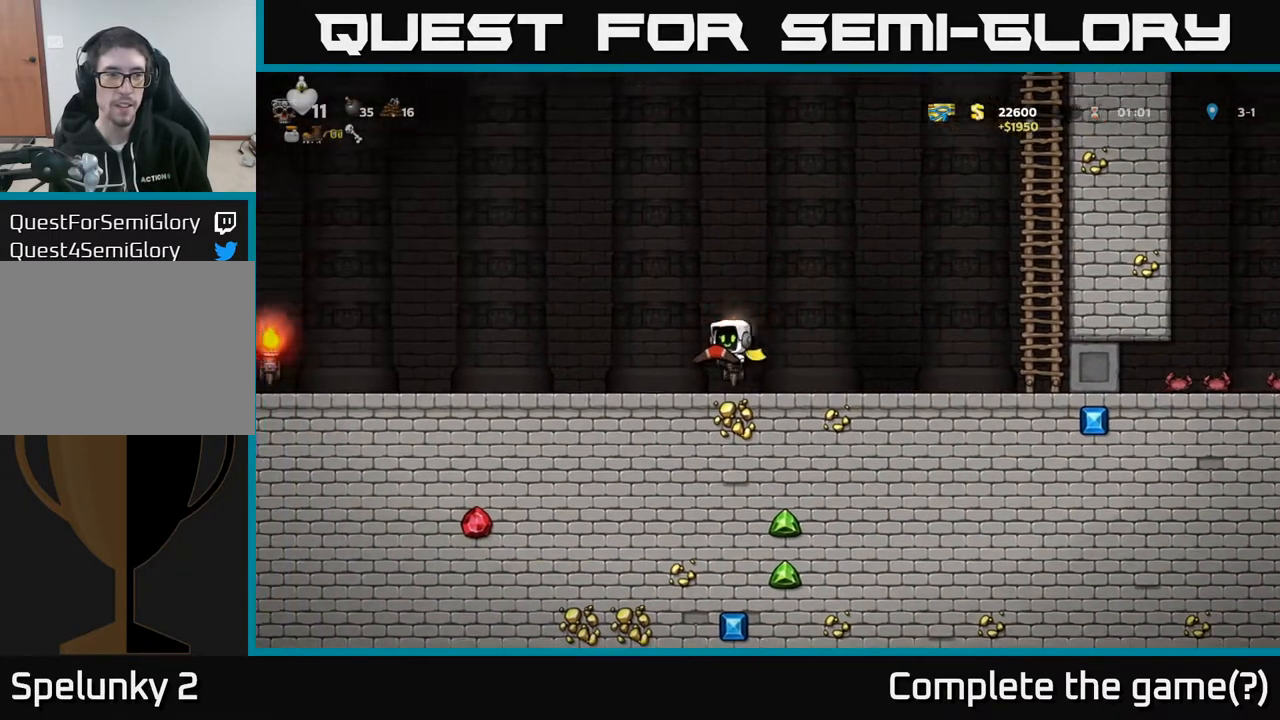
{"buttons": ["DPAD_RIGHT"], "left_stick": "center", "right_stick": "center", "events": [[250, "A", "up"], [483, "DPAD_LEFT", "up"], [500, "DPAD_RIGHT", "down"]]}
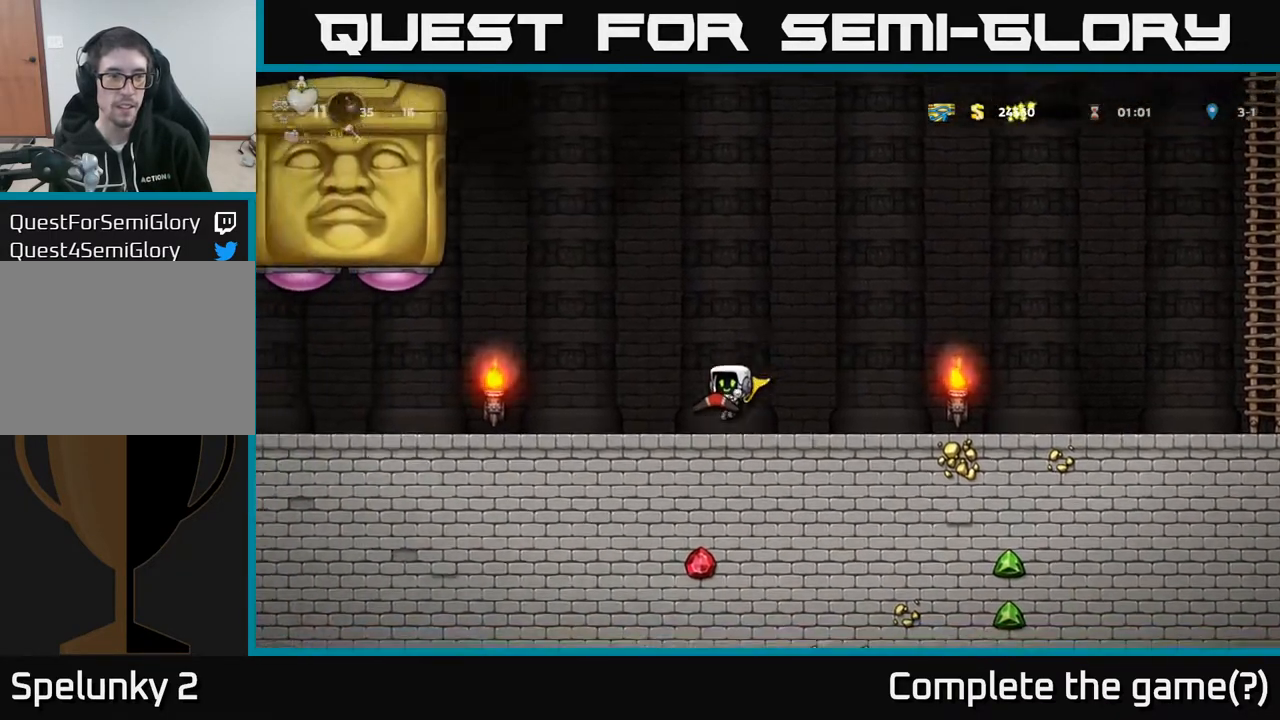
{"buttons": ["DPAD_RIGHT"], "left_stick": "center", "right_stick": "center", "events": []}
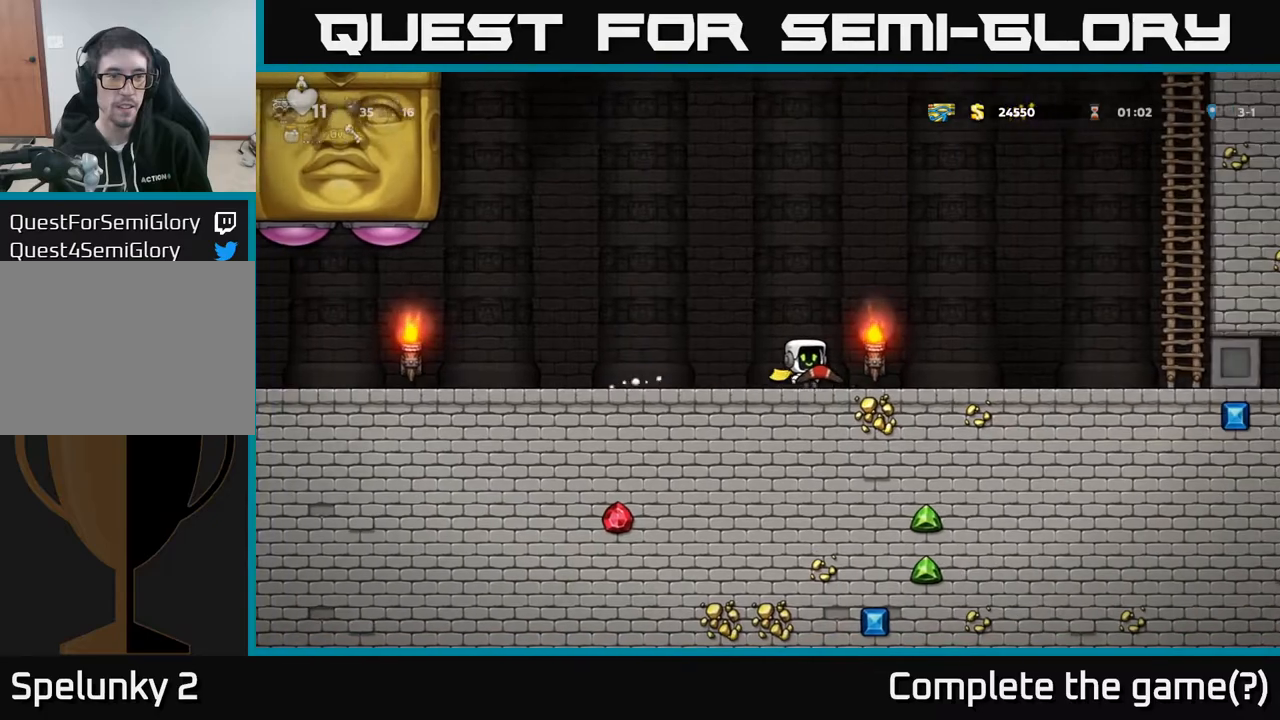
{"buttons": ["A", "DPAD_LEFT"], "left_stick": "center", "right_stick": "center", "events": [[200, "DPAD_RIGHT", "up"], [233, "DPAD_LEFT", "down"], [383, "A", "down"]]}
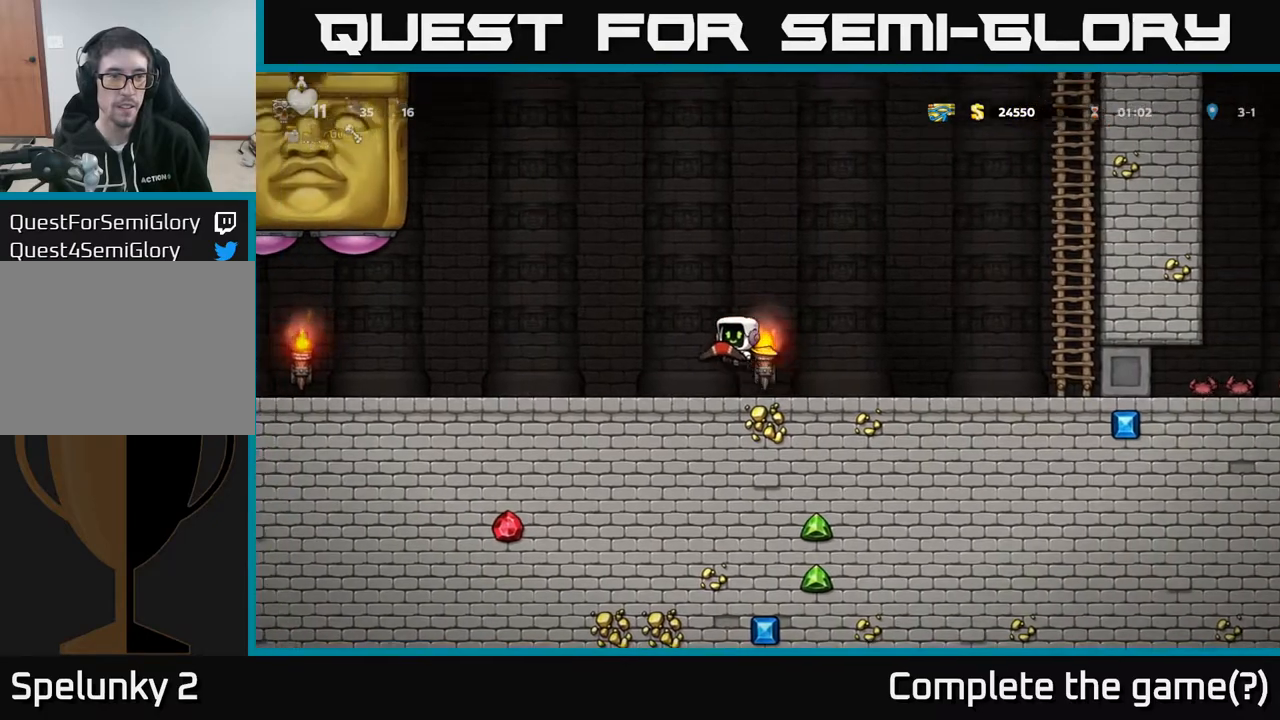
{"buttons": ["DPAD_RIGHT"], "left_stick": "center", "right_stick": "center", "events": [[100, "DPAD_LEFT", "up"], [200, "DPAD_RIGHT", "down"], [217, "A", "up"]]}
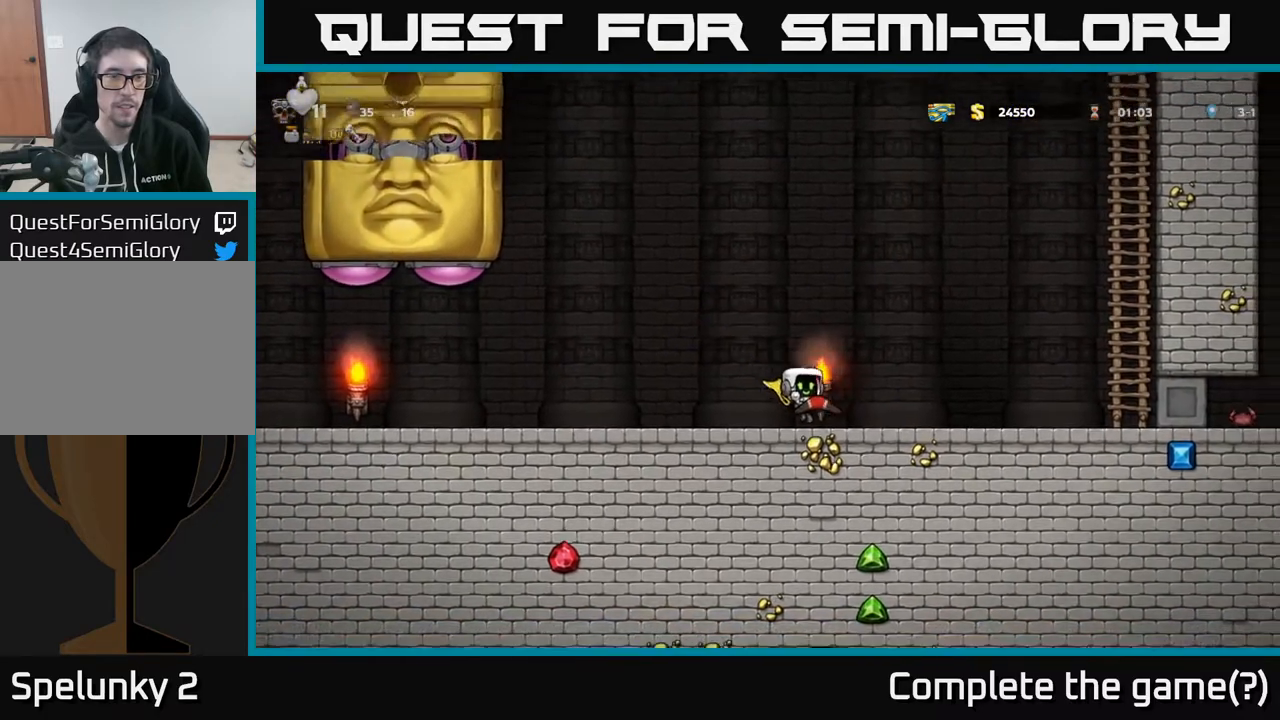
{"buttons": ["A", "DPAD_RIGHT"], "left_stick": "center", "right_stick": "center", "events": [[383, "A", "down"]]}
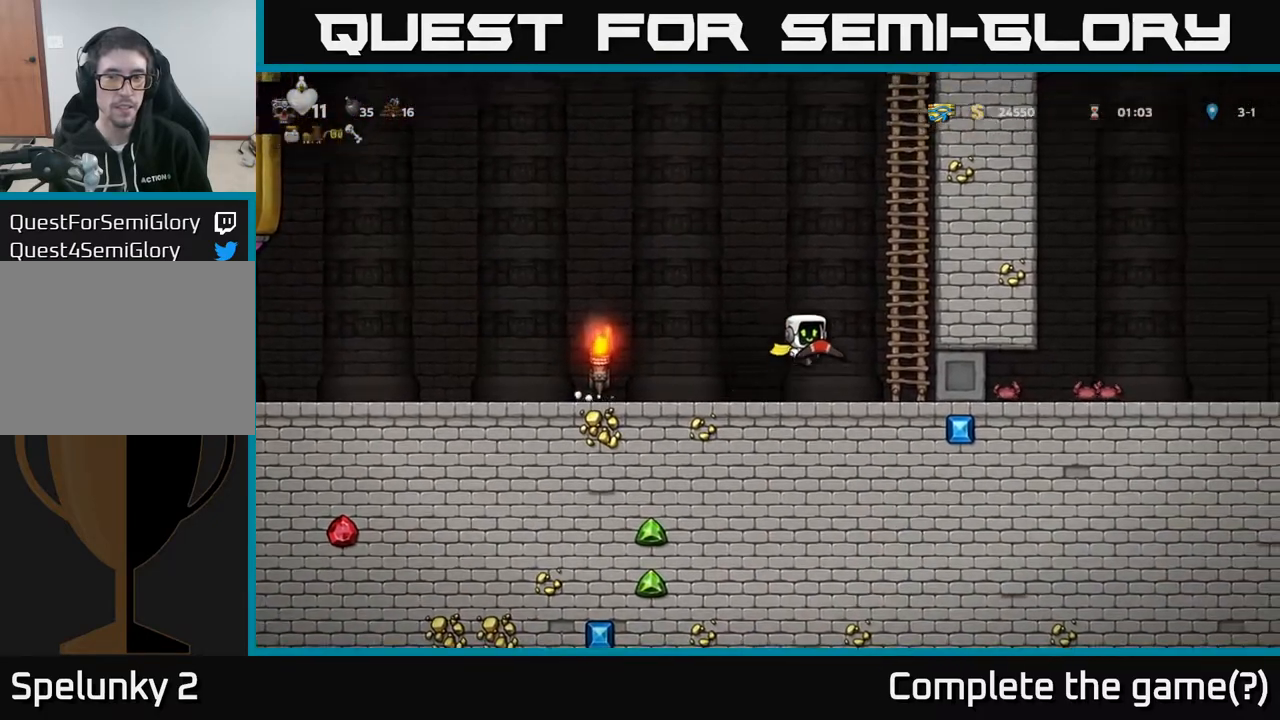
{"buttons": ["DPAD_UP"], "left_stick": "center", "right_stick": "center", "events": [[133, "DPAD_RIGHT", "up"], [133, "DPAD_UP", "down"], [167, "A", "up"]]}
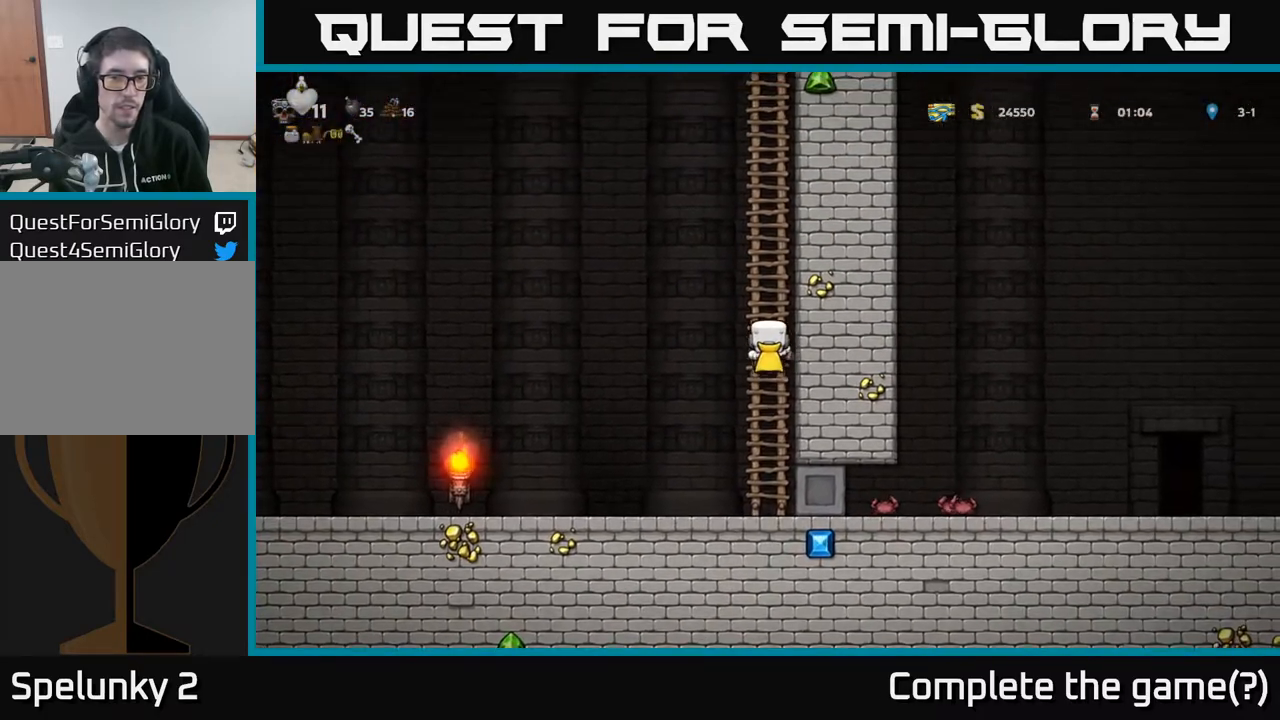
{"buttons": ["DPAD_UP"], "left_stick": "center", "right_stick": "center", "events": []}
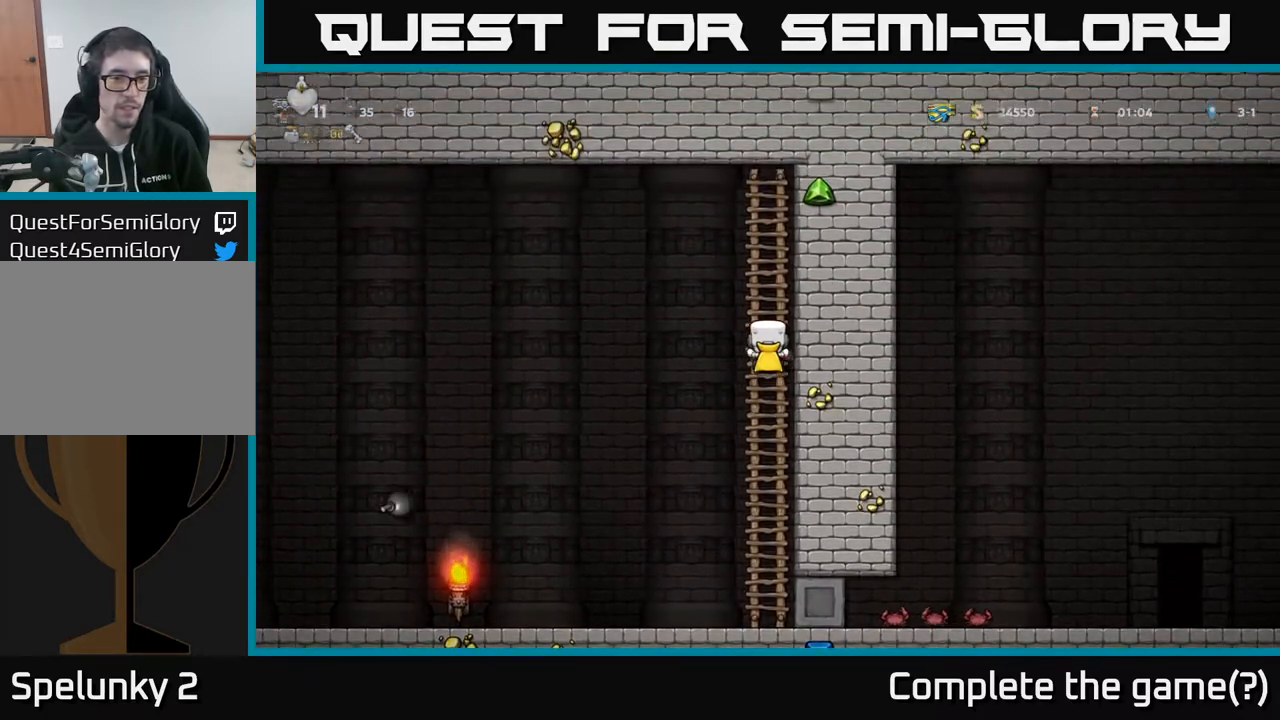
{"buttons": [], "left_stick": "center", "right_stick": "center", "events": [[433, "DPAD_UP", "up"]]}
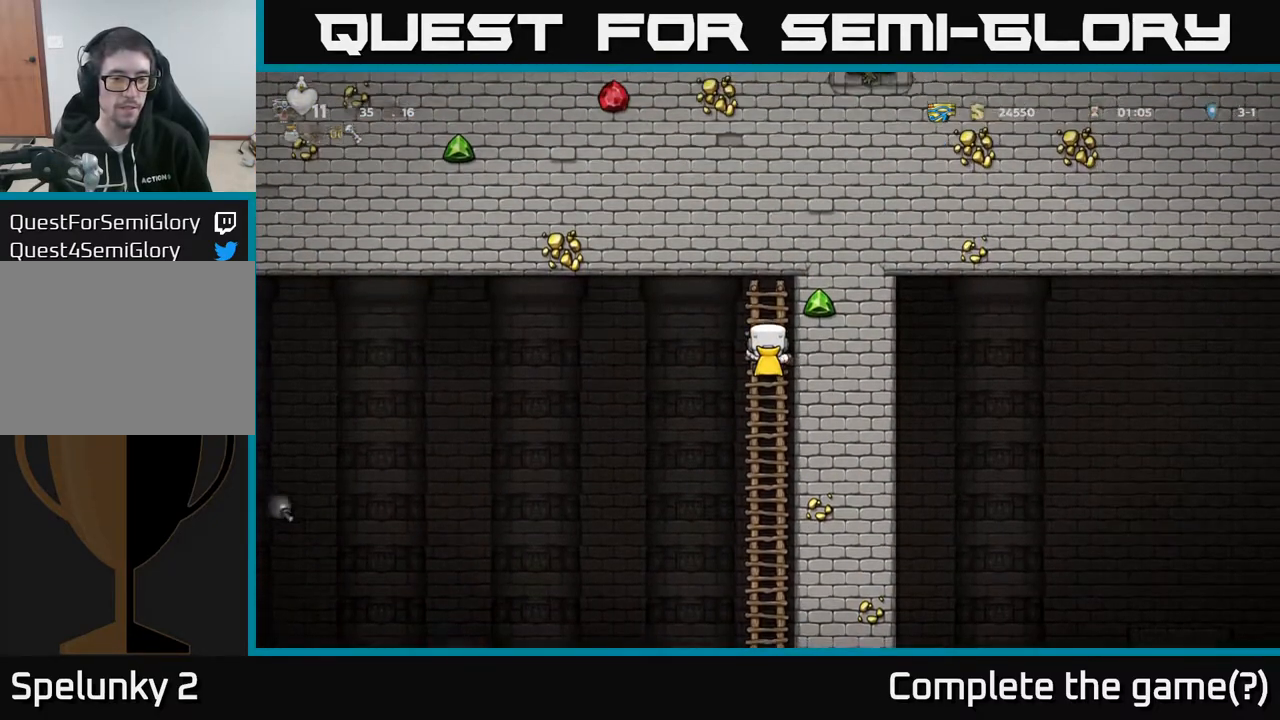
{"buttons": [], "left_stick": "center", "right_stick": "center", "events": []}
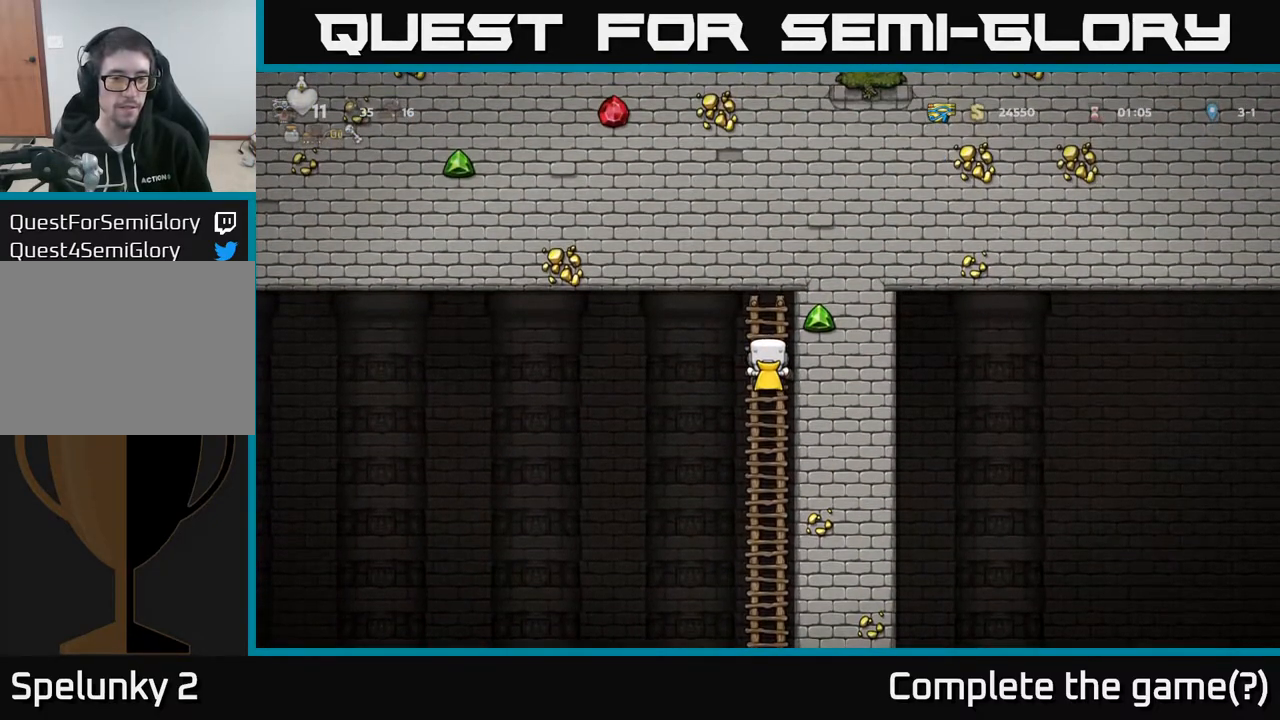
{"buttons": [], "left_stick": "center", "right_stick": "center", "events": []}
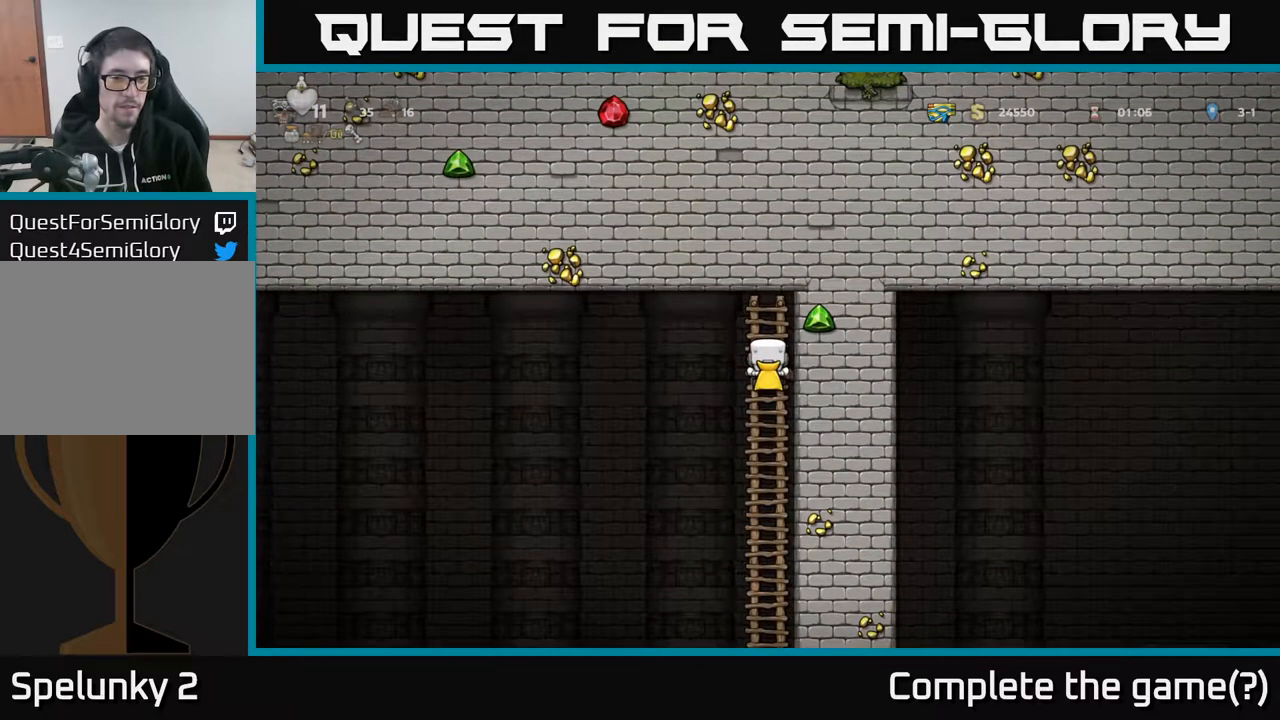
{"buttons": [], "left_stick": "center", "right_stick": "center", "events": []}
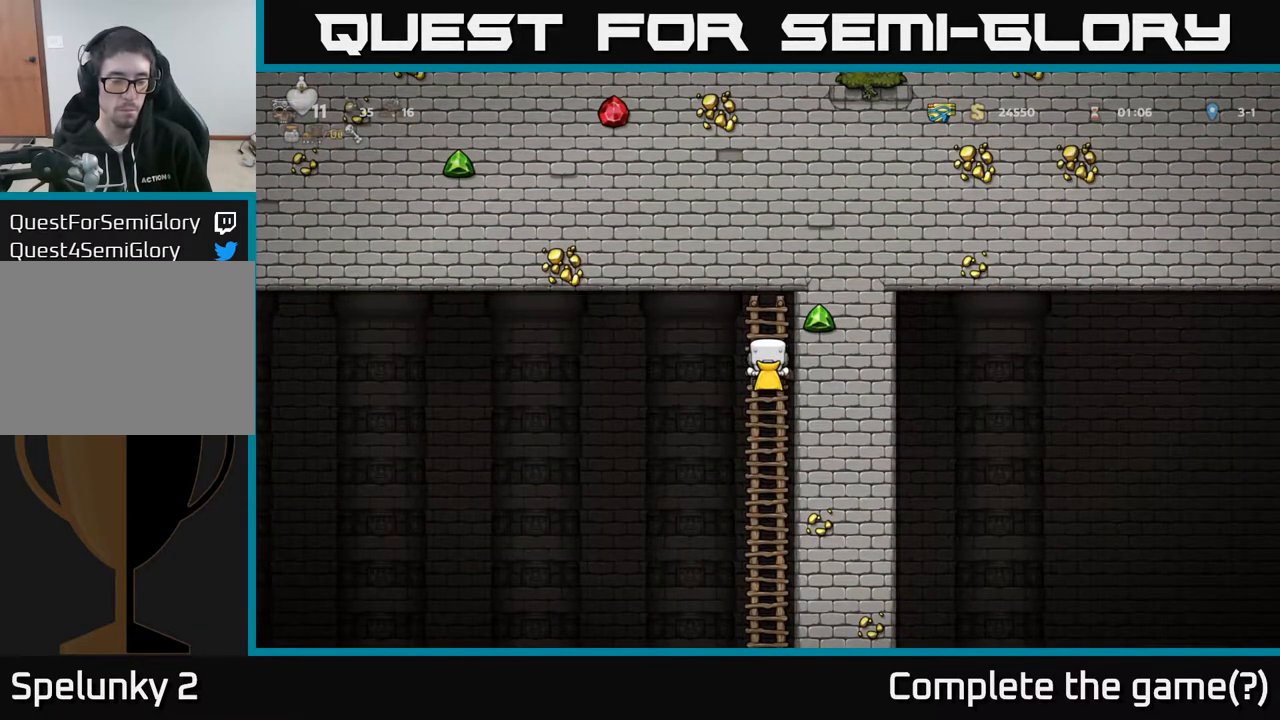
{"buttons": [], "left_stick": "center", "right_stick": "center", "events": []}
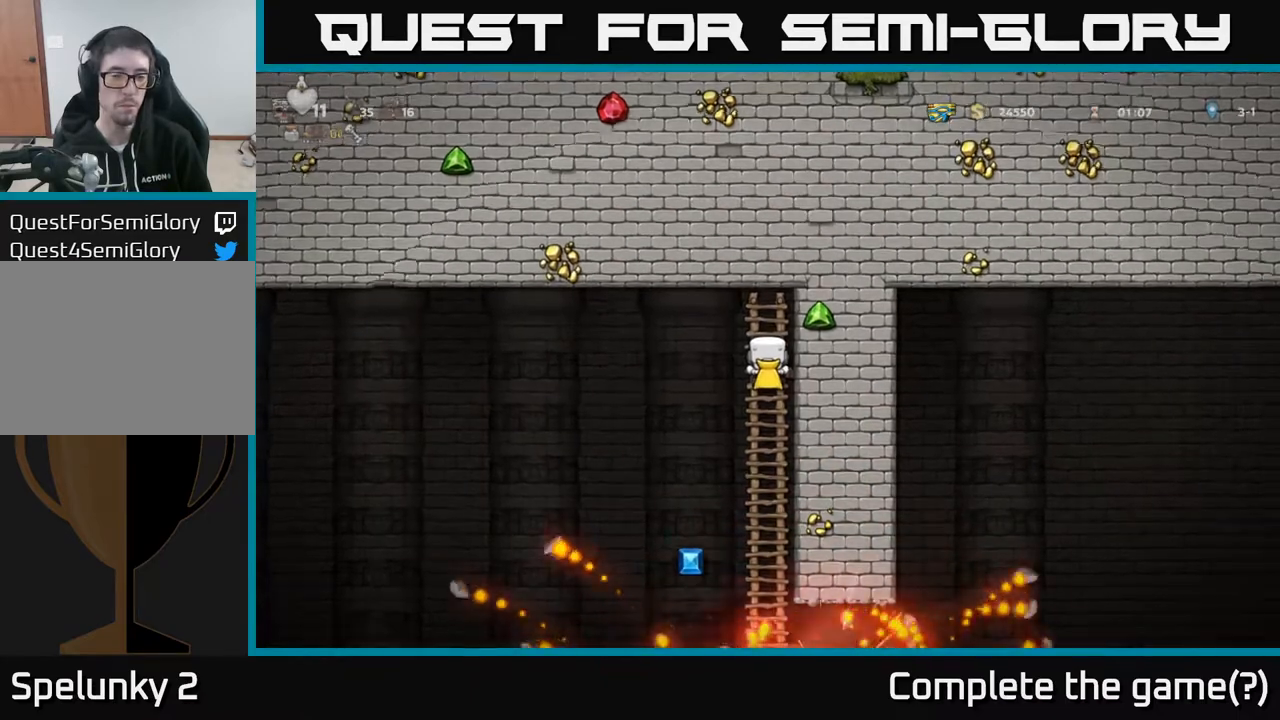
{"buttons": [], "left_stick": "center", "right_stick": "center", "events": []}
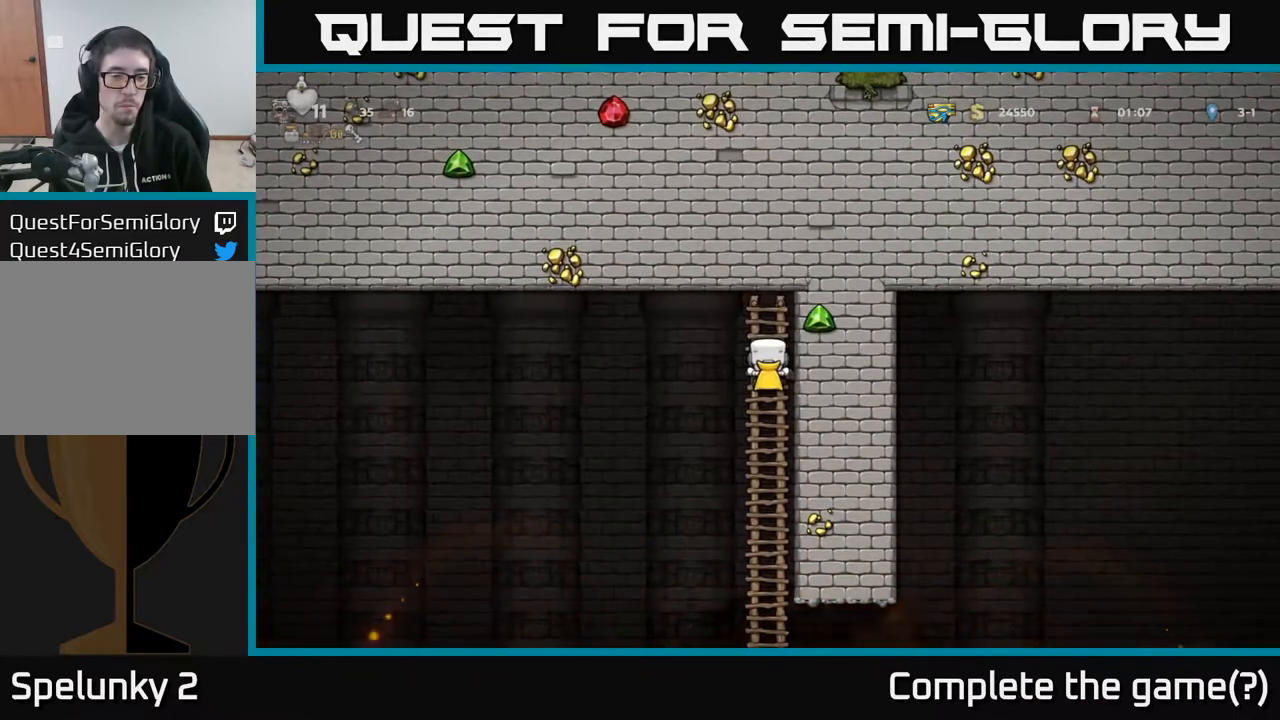
{"buttons": ["DPAD_DOWN"], "left_stick": "center", "right_stick": "center", "events": [[450, "DPAD_DOWN", "down"]]}
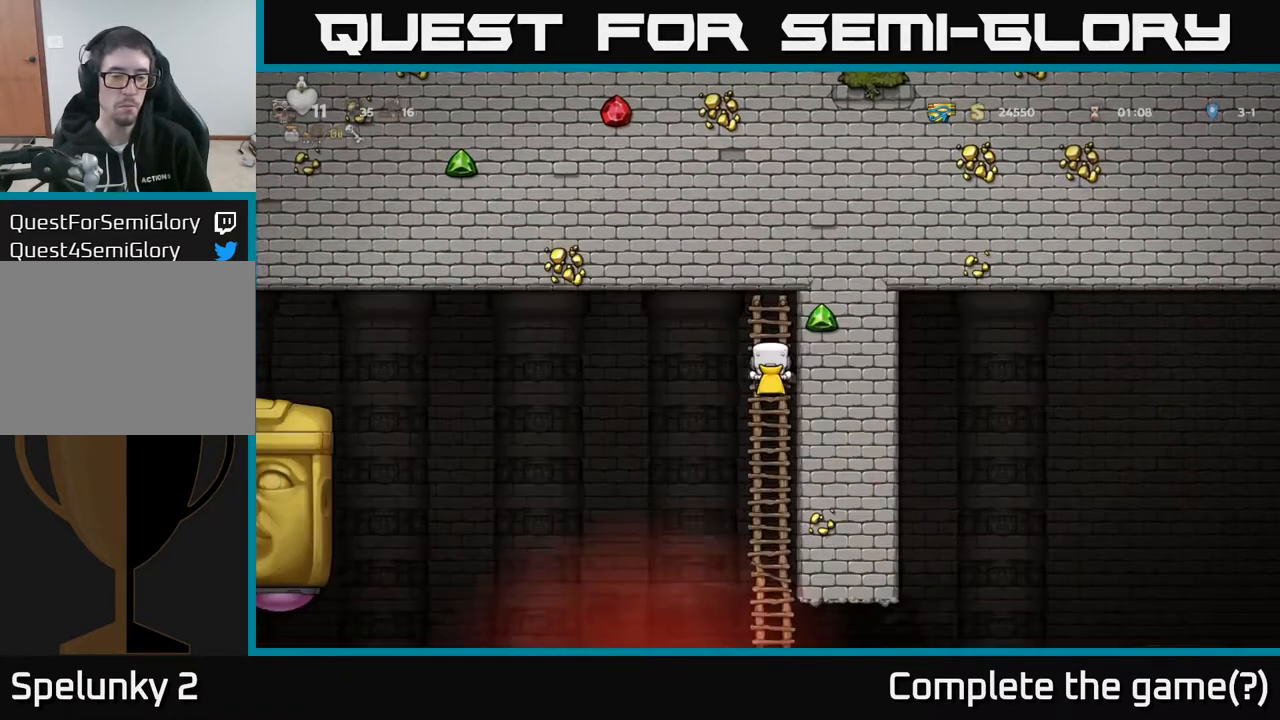
{"buttons": [], "left_stick": "center", "right_stick": "center", "events": [[317, "DPAD_DOWN", "up"]]}
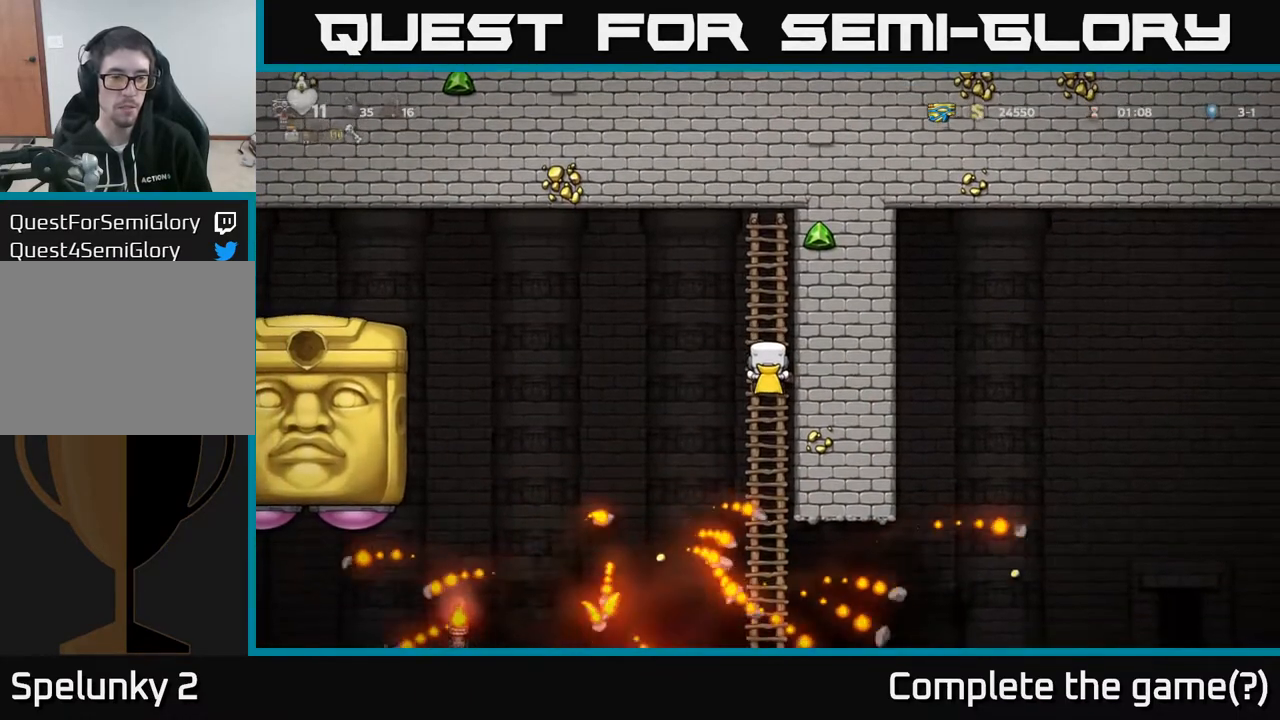
{"buttons": ["DPAD_DOWN"], "left_stick": "center", "right_stick": "center", "events": [[50, "DPAD_DOWN", "down"]]}
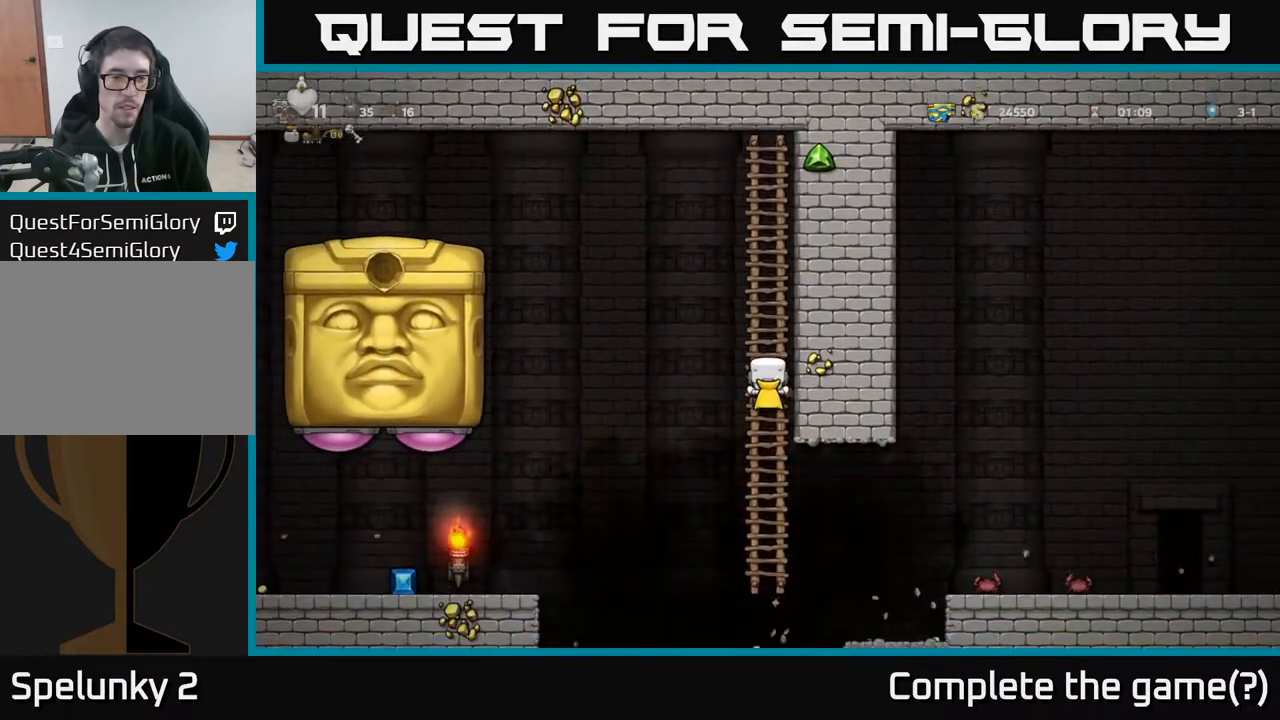
{"buttons": ["DPAD_UP"], "left_stick": "center", "right_stick": "center", "events": [[83, "DPAD_DOWN", "up"], [200, "DPAD_UP", "down"]]}
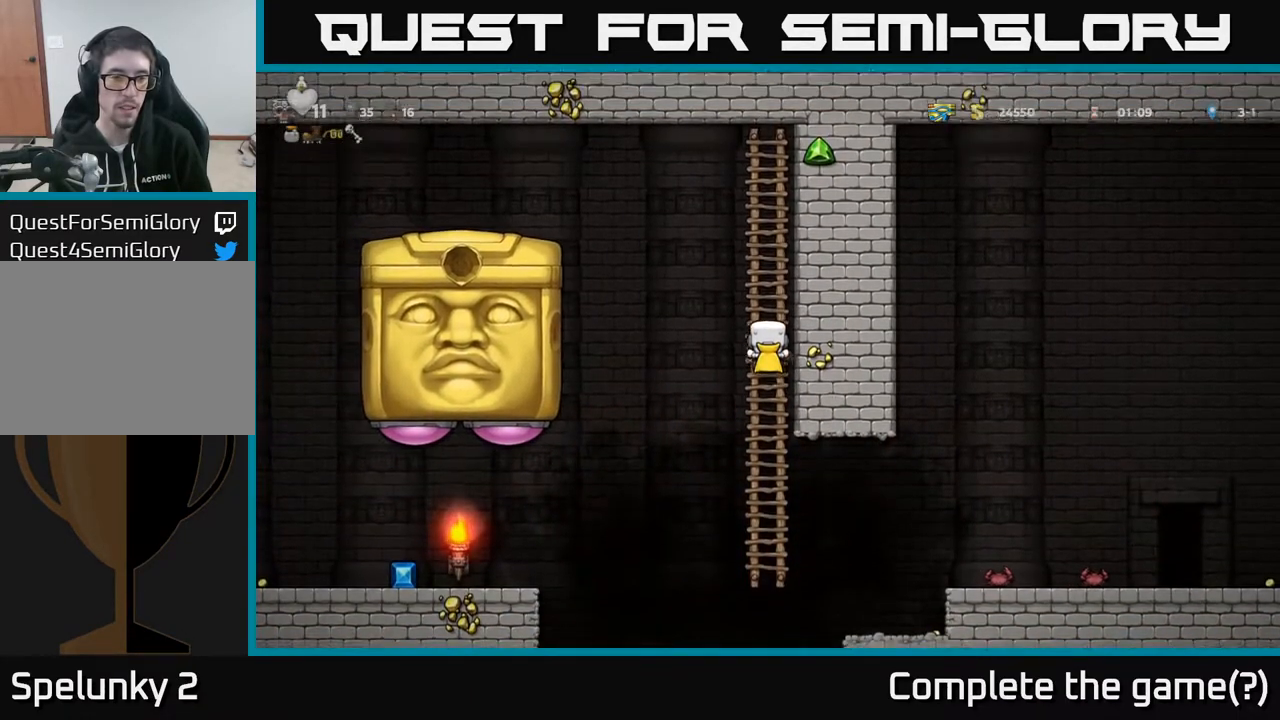
{"buttons": ["DPAD_UP"], "left_stick": "center", "right_stick": "center", "events": []}
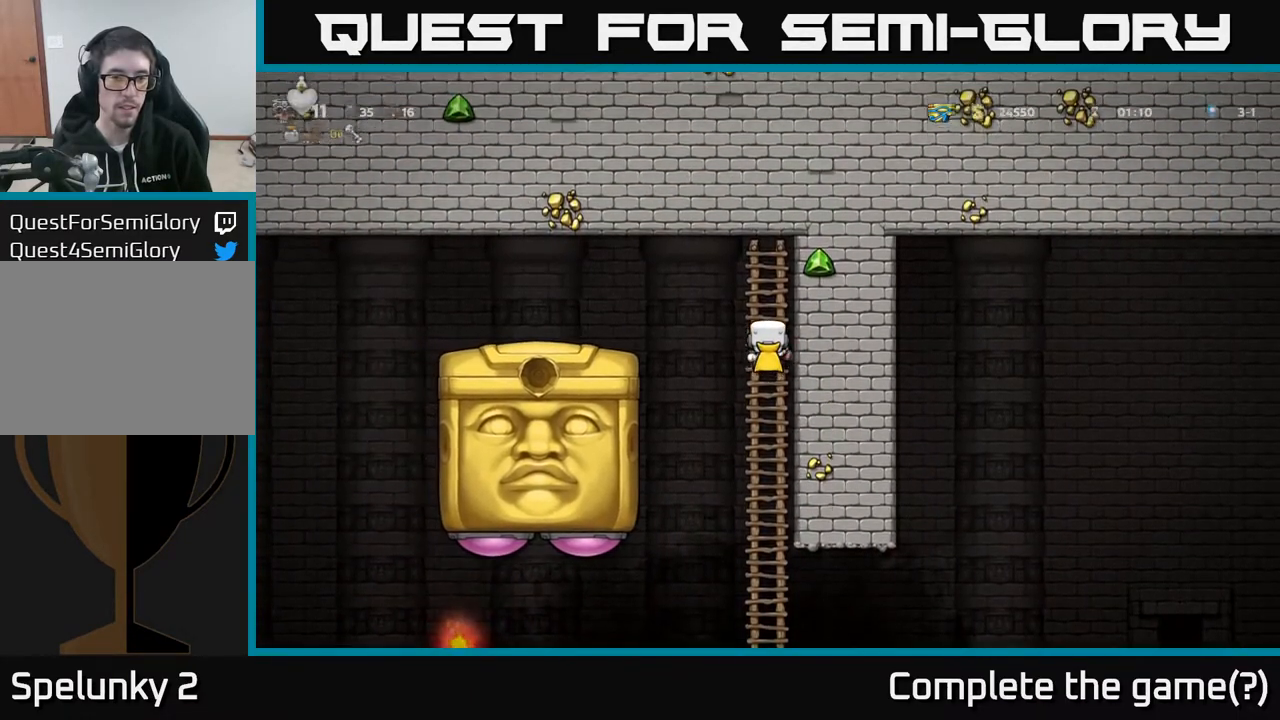
{"buttons": [], "left_stick": "center", "right_stick": "center", "events": [[217, "DPAD_UP", "up"]]}
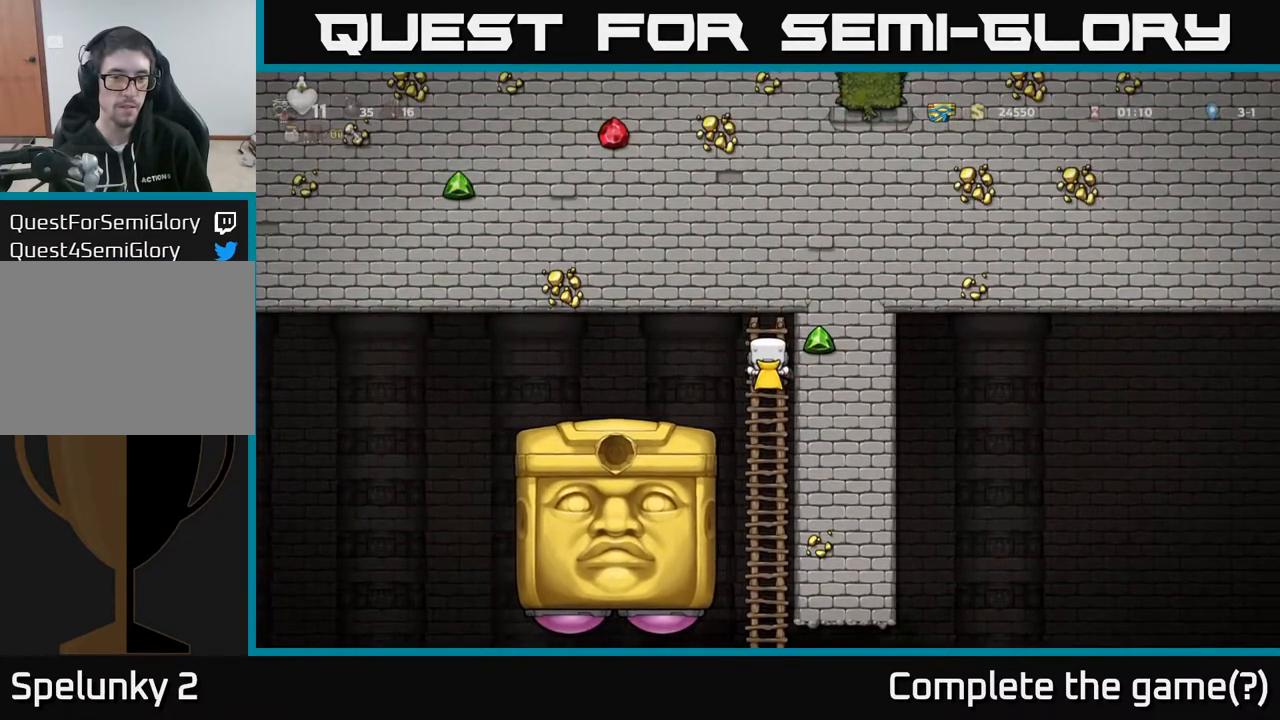
{"buttons": [], "left_stick": "center", "right_stick": "center", "events": []}
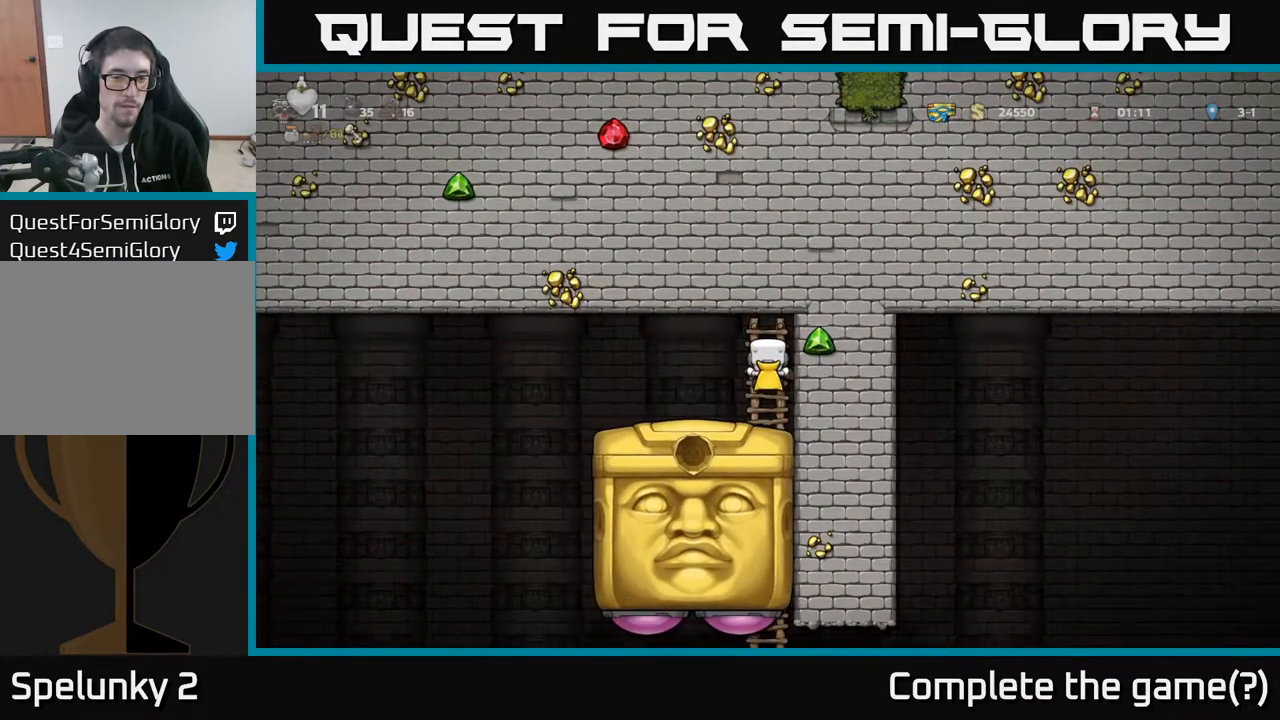
{"buttons": ["DPAD_DOWN"], "left_stick": "center", "right_stick": "center", "events": [[333, "DPAD_DOWN", "down"]]}
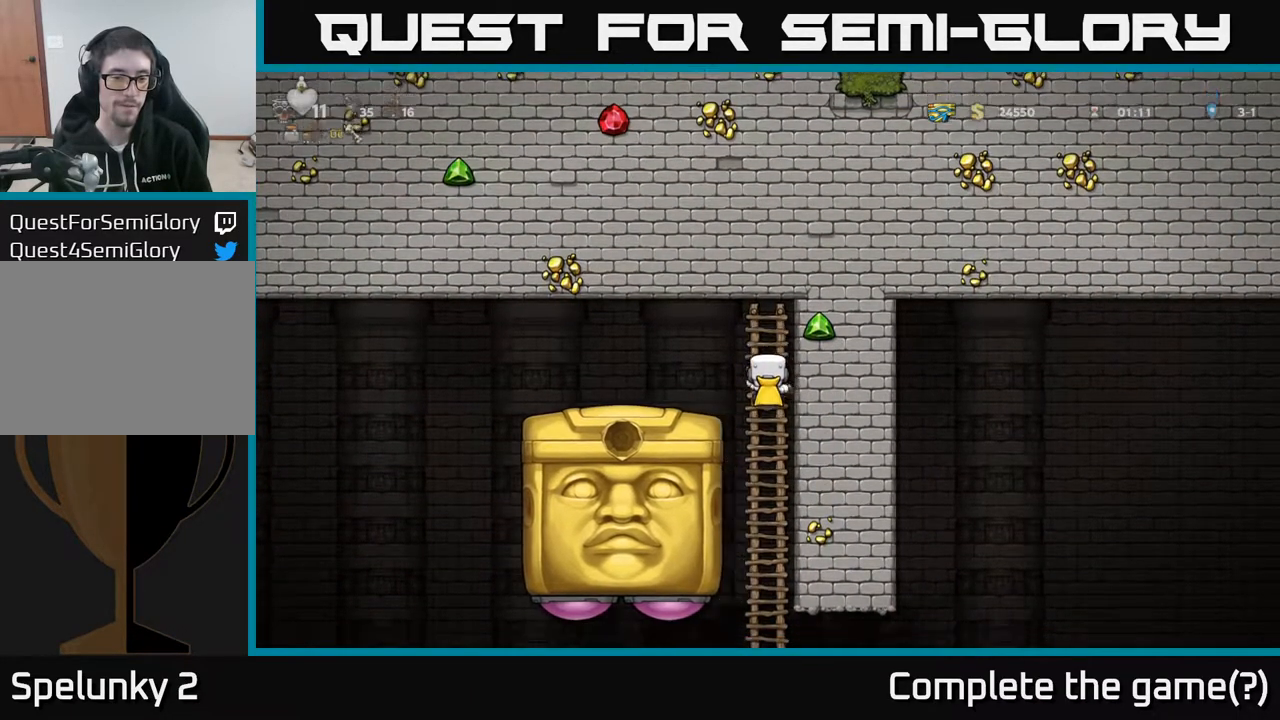
{"buttons": ["DPAD_DOWN"], "left_stick": "center", "right_stick": "center", "events": []}
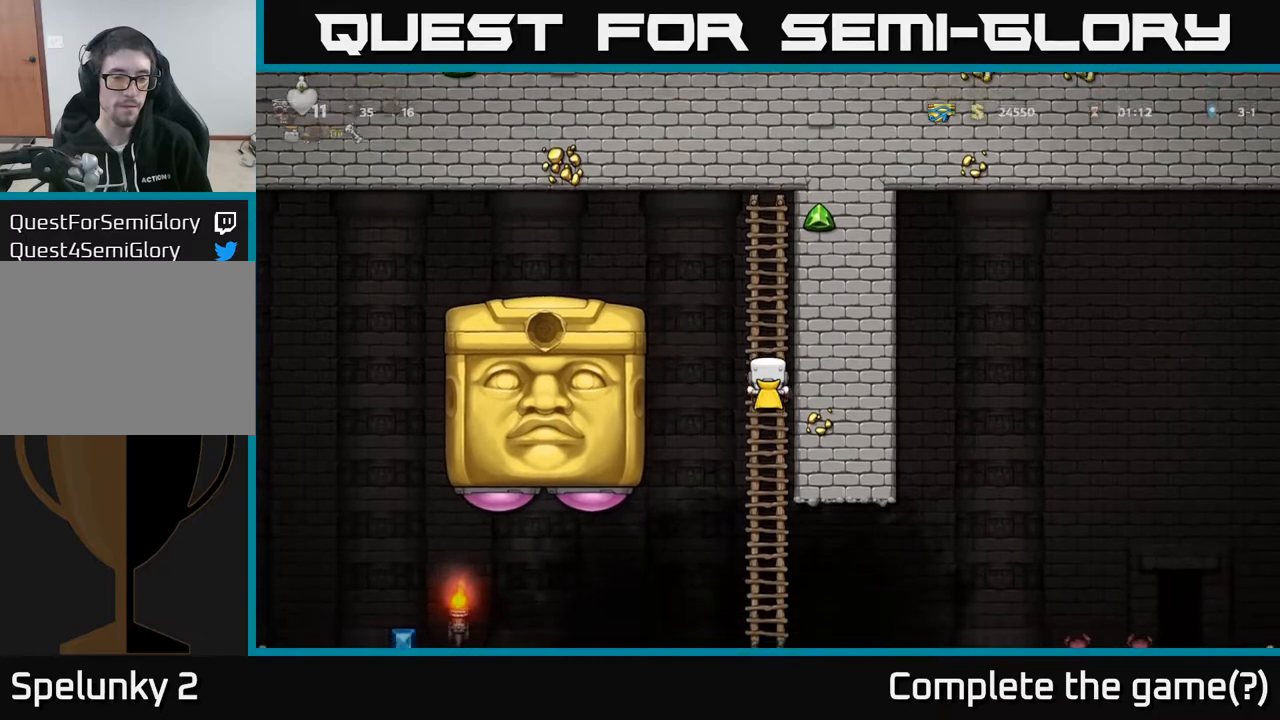
{"buttons": ["DPAD_DOWN"], "left_stick": "center", "right_stick": "center", "events": []}
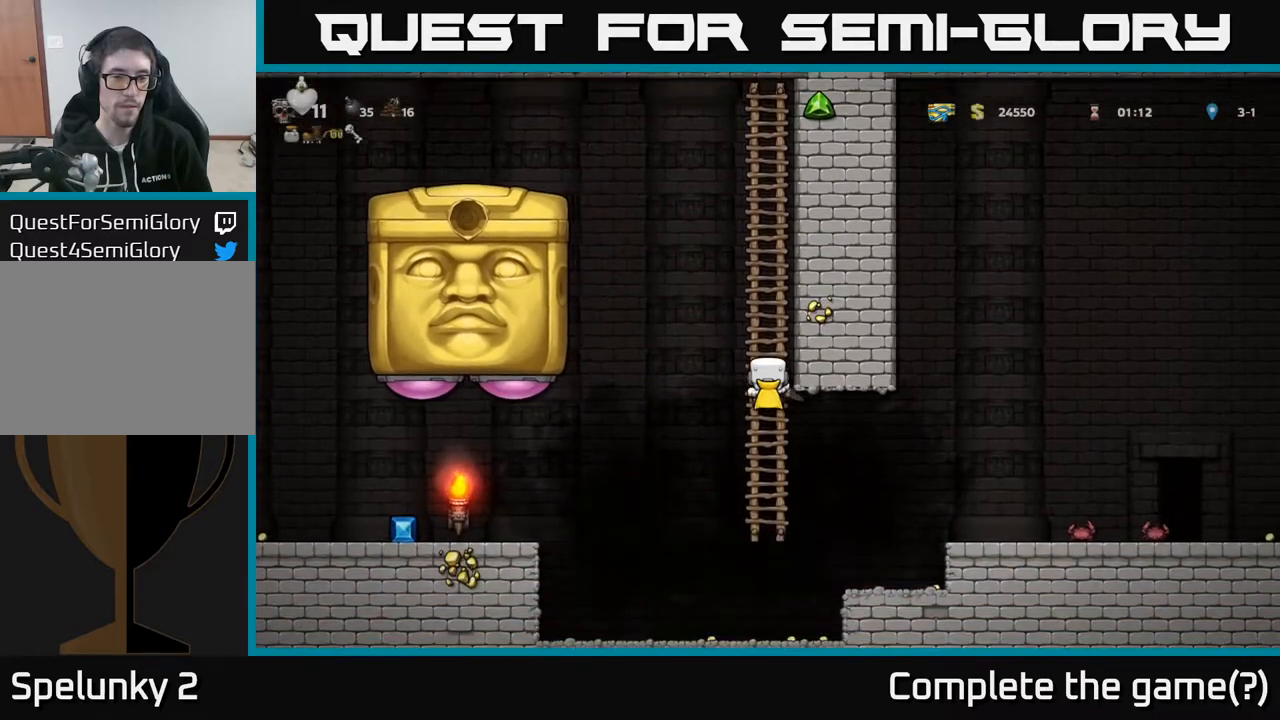
{"buttons": ["A", "DPAD_LEFT"], "left_stick": "center", "right_stick": "center", "events": [[217, "DPAD_DOWN", "up"], [400, "A", "down"], [400, "DPAD_LEFT", "down"]]}
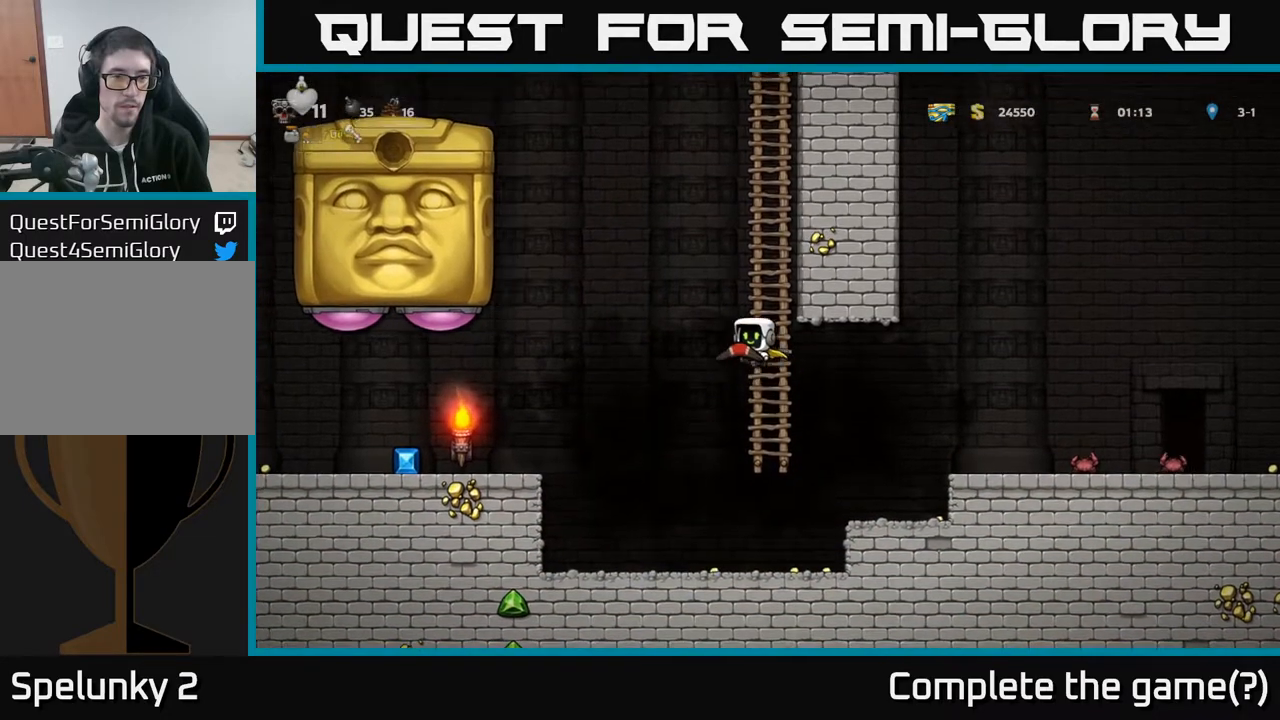
{"buttons": ["A", "DPAD_UP", "DPAD_RIGHT"], "left_stick": "center", "right_stick": "center", "events": [[133, "DPAD_LEFT", "up"], [167, "A", "up"], [233, "A", "down"], [233, "DPAD_RIGHT", "down"], [317, "DPAD_UP", "down"]]}
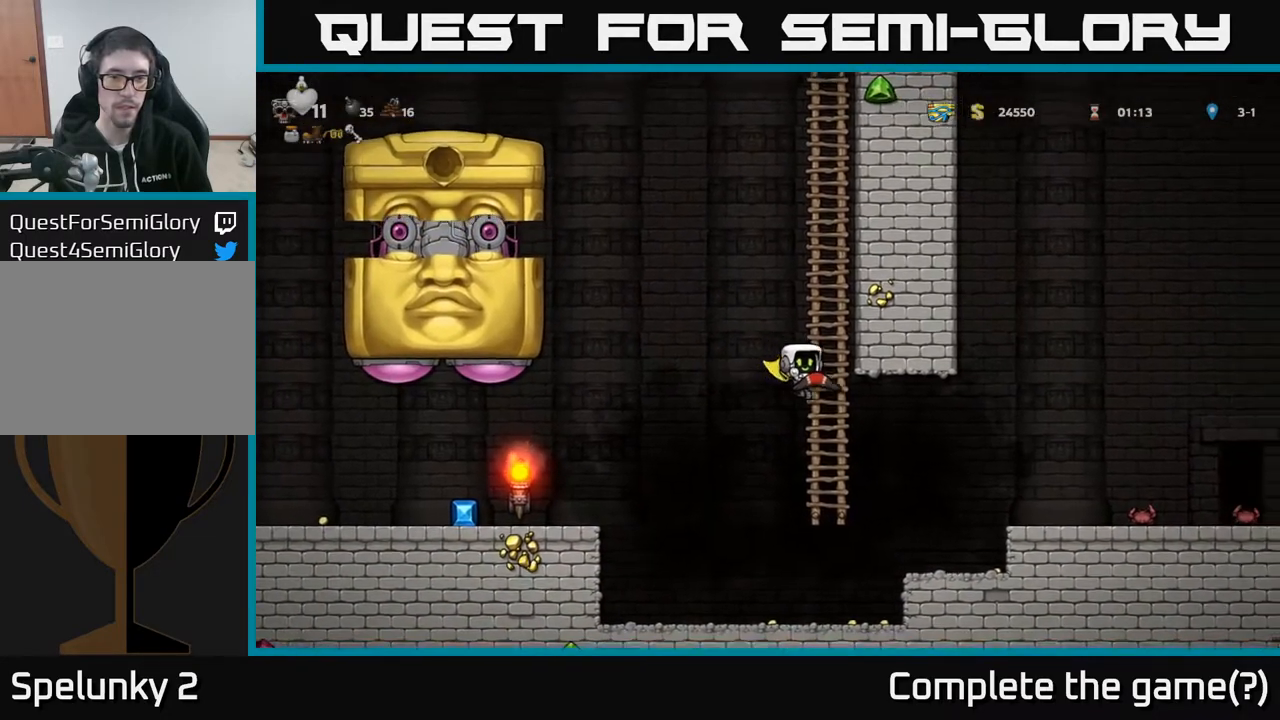
{"buttons": ["DPAD_UP"], "left_stick": "center", "right_stick": "center", "events": [[17, "DPAD_RIGHT", "up"], [33, "A", "up"], [300, "A", "down"], [483, "A", "up"]]}
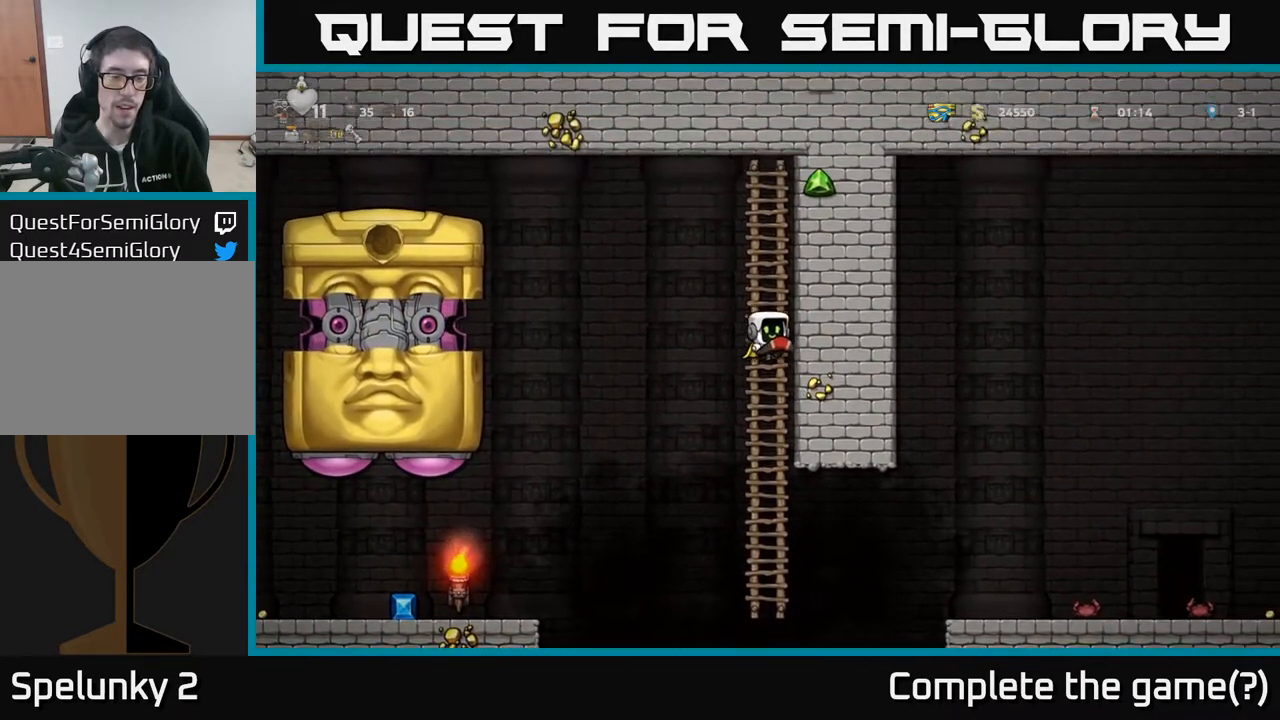
{"buttons": ["DPAD_UP"], "left_stick": "center", "right_stick": "center", "events": []}
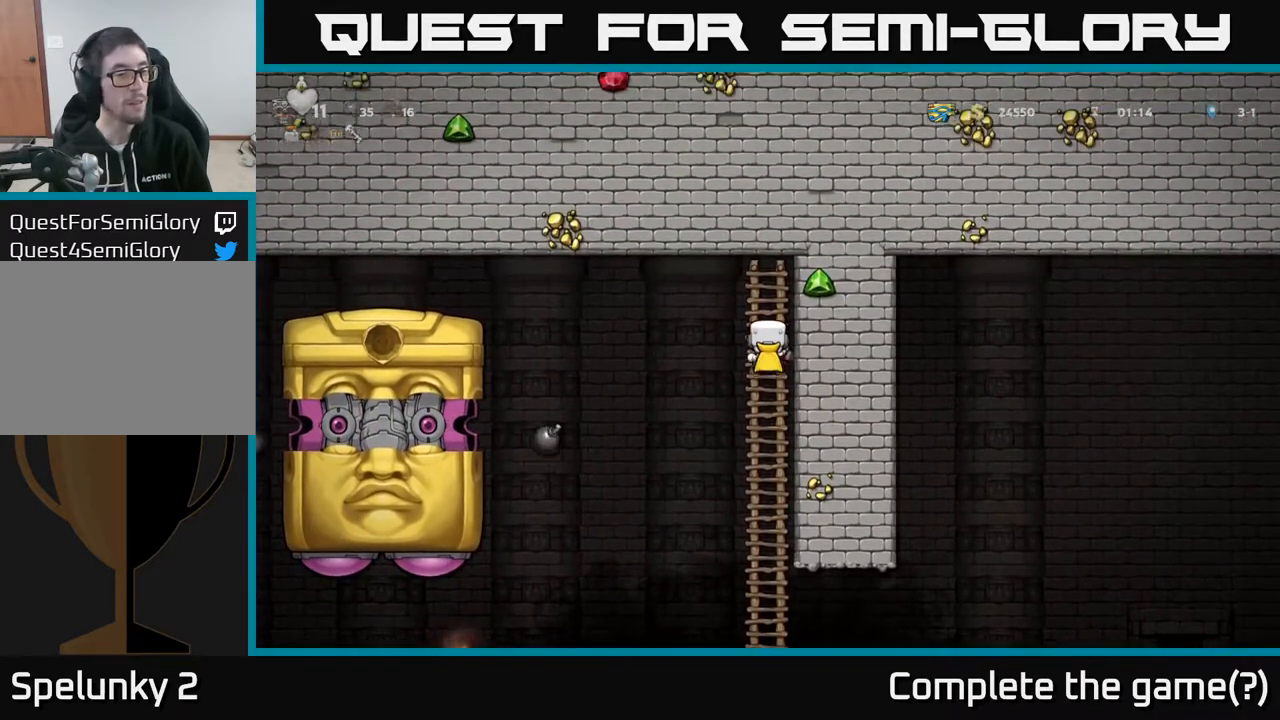
{"buttons": [], "left_stick": "center", "right_stick": "center", "events": [[233, "DPAD_UP", "up"]]}